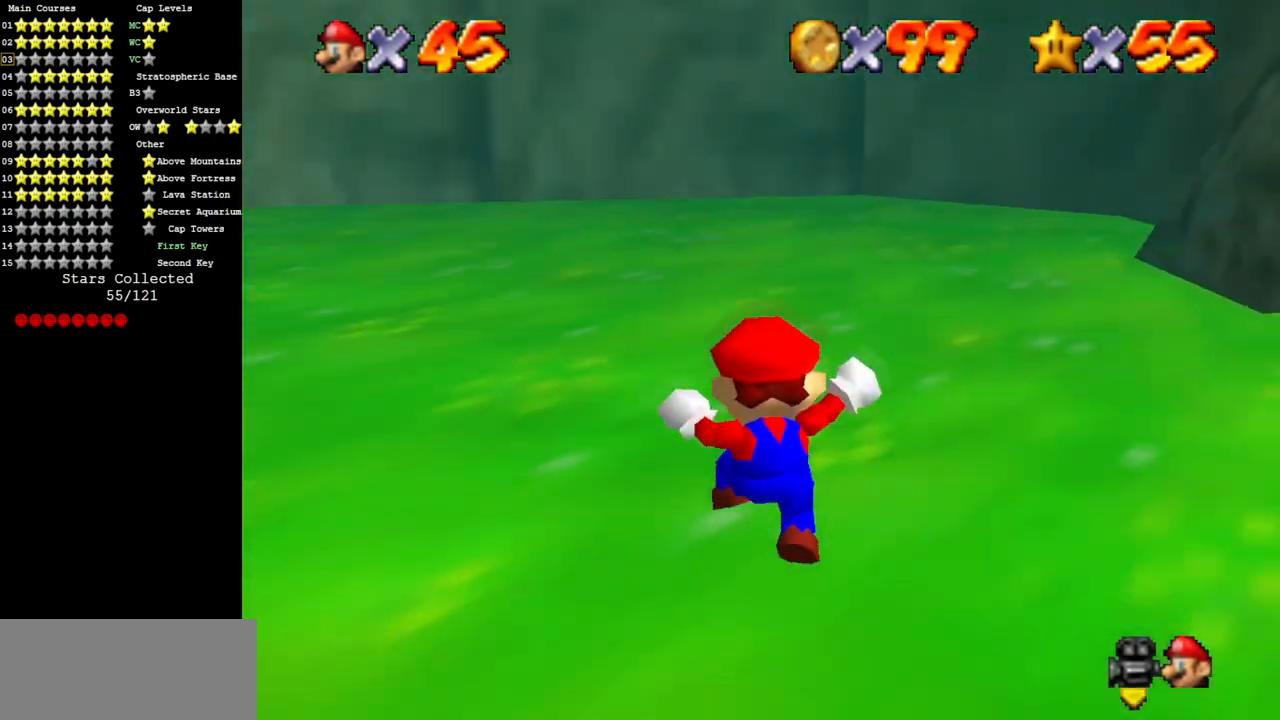
Gameplay with a controller (Nintendo layout); each line is a JSON object with the inputs held at the frame after it. "events" lists button and stick changes between this image and that frame as [ms after this image, input, new state], when the widget could be followed in between. Not read: L3 R3.
{"buttons": [], "left_stick": "up-right", "events": [[84, "C_DOWN", "up"], [84, "C_LEFT", "up"], [134, "C_DOWN", "down"], [134, "C_LEFT", "down"], [184, "left_stick", "right"], [300, "C_DOWN", "up"], [300, "C_LEFT", "up"], [367, "left_stick", "up-right"]]}
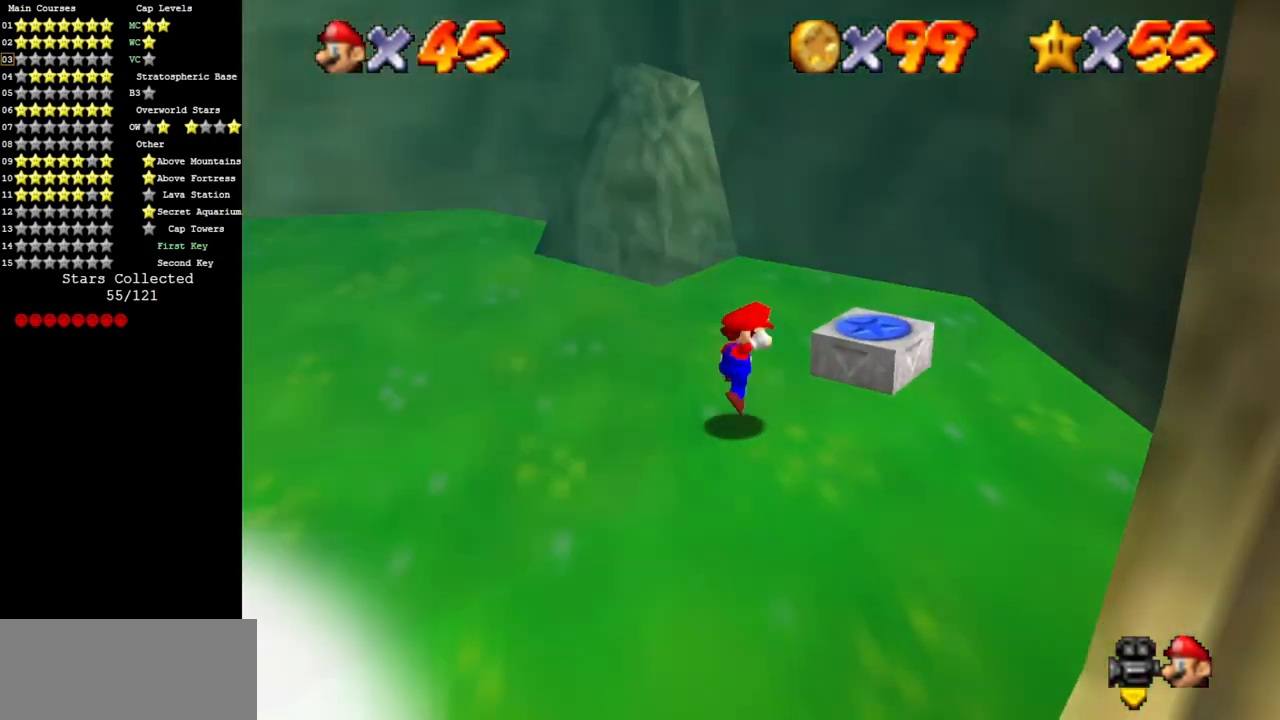
{"buttons": [], "left_stick": "up", "events": [[83, "A", "down"], [116, "A", "up"], [116, "left_stick", "up"], [333, "Z", "down"], [483, "Z", "up"]]}
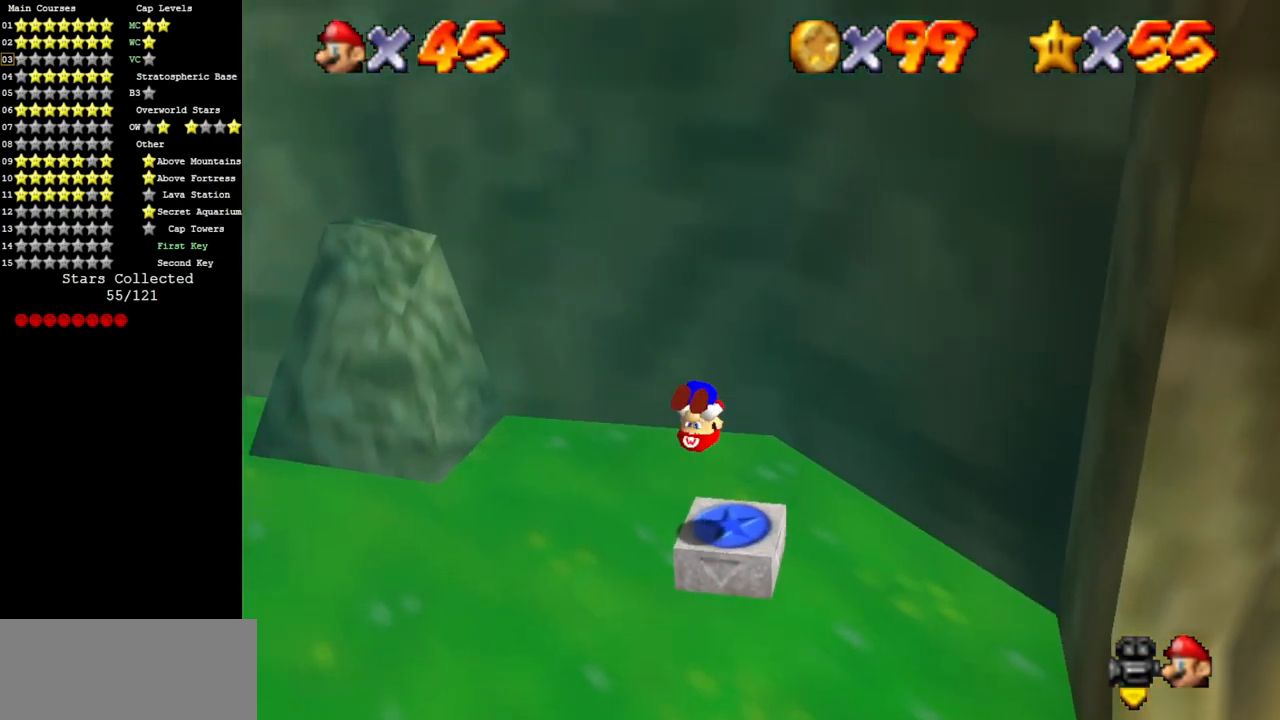
{"buttons": [], "left_stick": "center", "events": [[50, "left_stick", "center"], [334, "C_RIGHT", "down"], [367, "C_DOWN", "down"], [467, "C_DOWN", "up"], [484, "C_RIGHT", "up"]]}
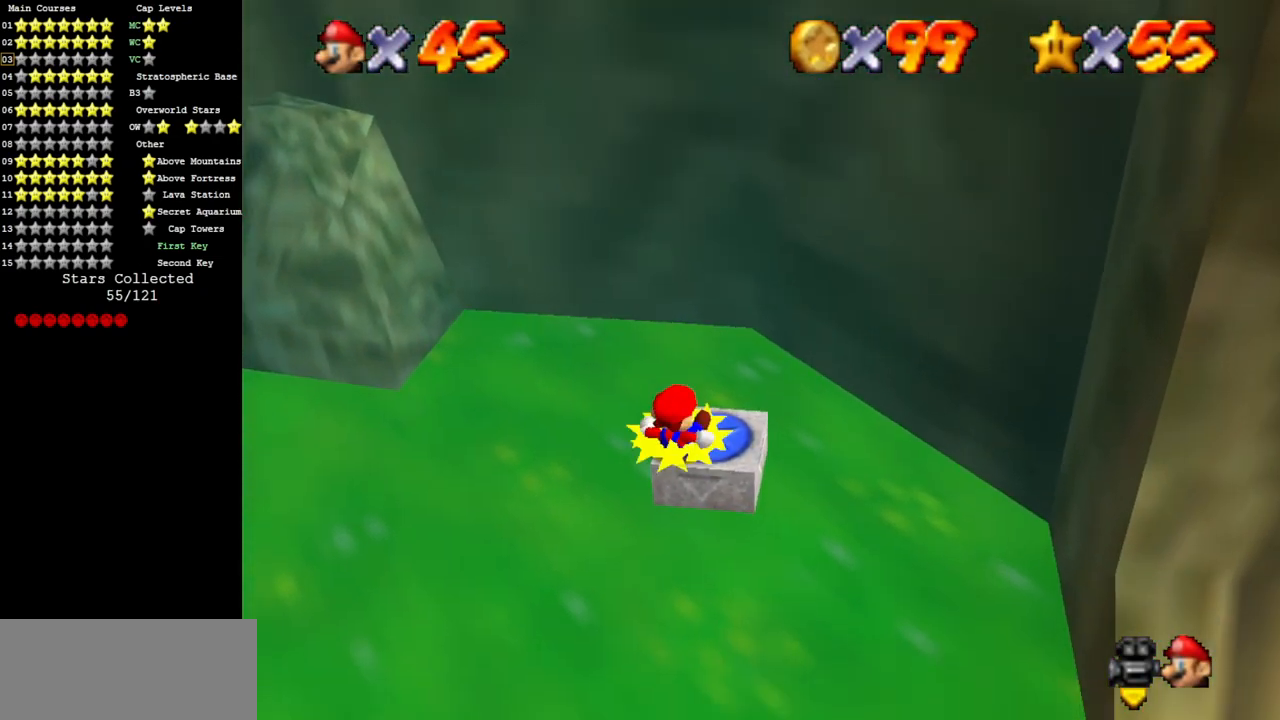
{"buttons": [], "left_stick": "up-left", "events": [[16, "left_stick", "up-left"], [250, "C_DOWN", "down"], [250, "C_RIGHT", "down"], [267, "C_DOWN", "up"], [267, "C_RIGHT", "up"]]}
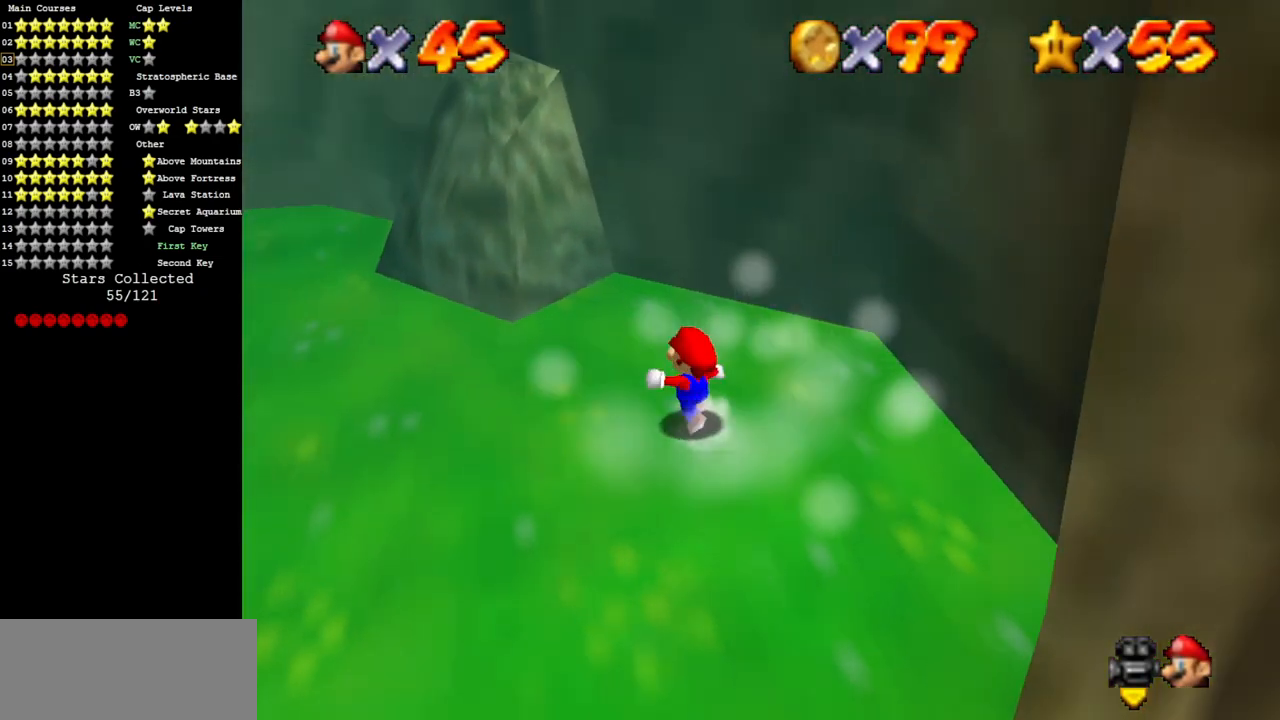
{"buttons": [], "left_stick": "up-left", "events": [[117, "A", "down"], [267, "A", "up"], [367, "C_DOWN", "down"], [367, "C_RIGHT", "down"], [484, "C_DOWN", "up"], [484, "C_RIGHT", "up"]]}
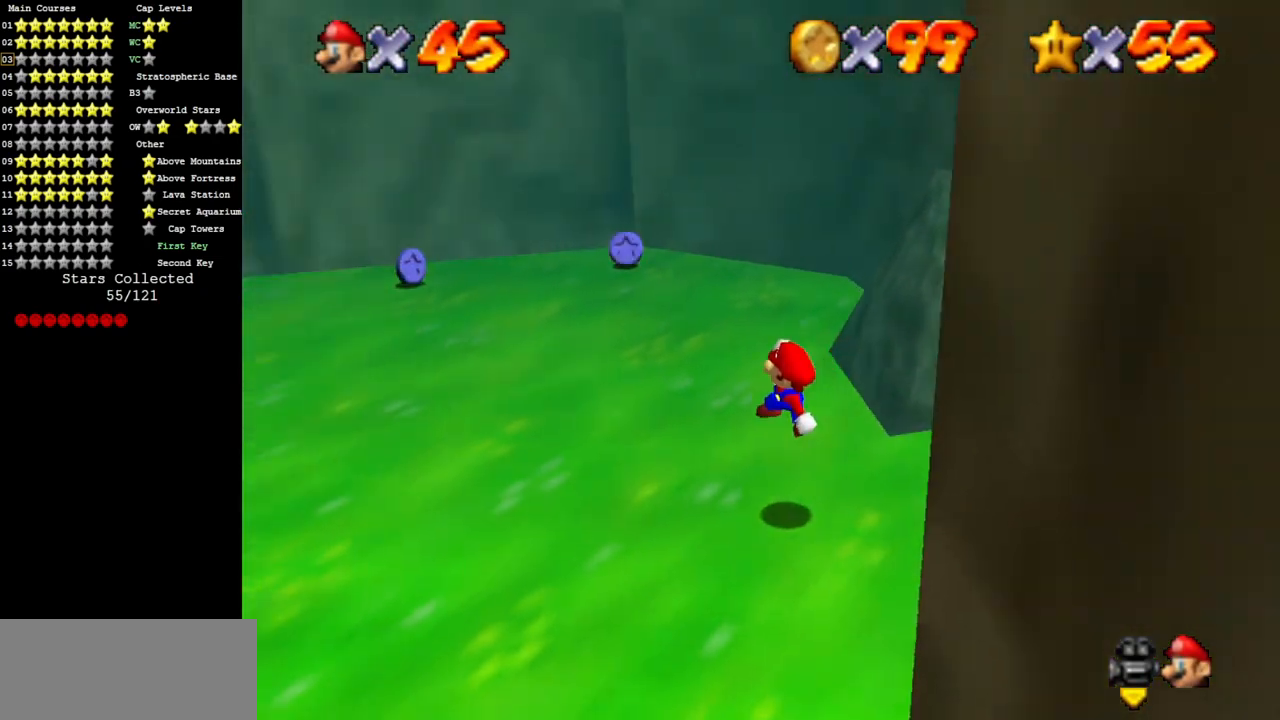
{"buttons": [], "left_stick": "up", "events": [[16, "left_stick", "up"], [116, "B", "down"], [216, "A", "down"], [216, "B", "up"], [383, "A", "up"]]}
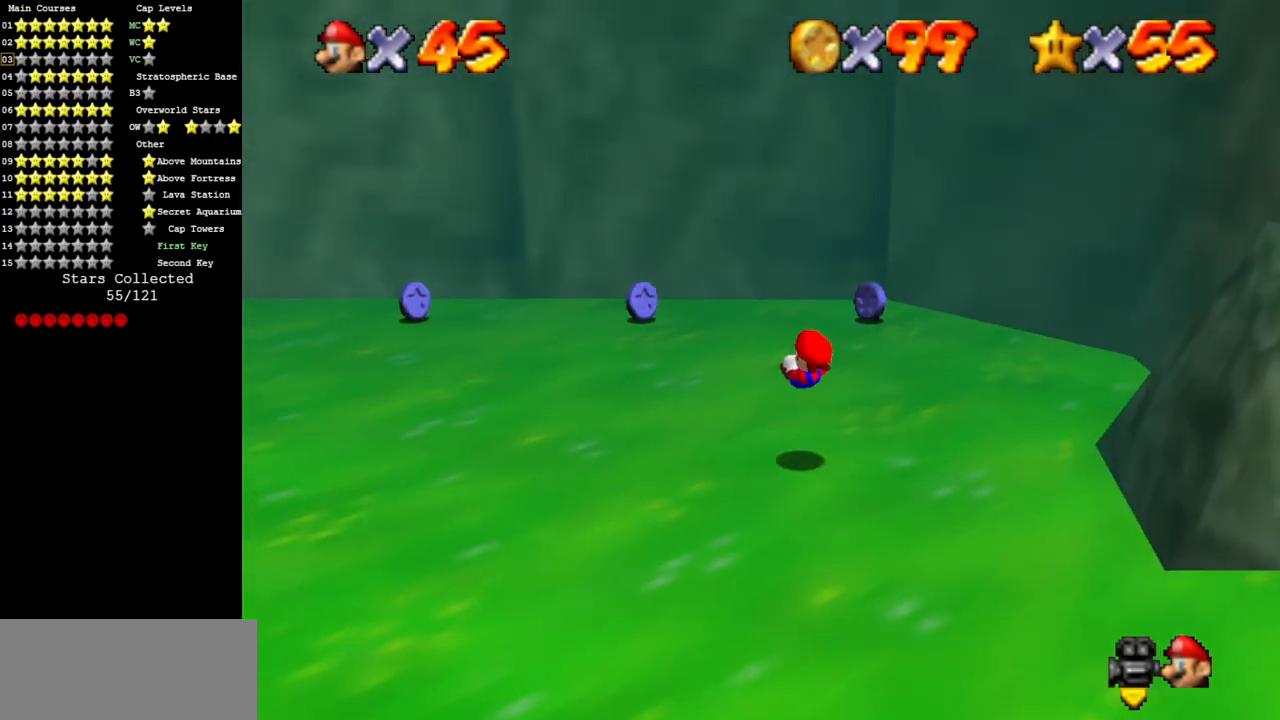
{"buttons": [], "left_stick": "up", "events": []}
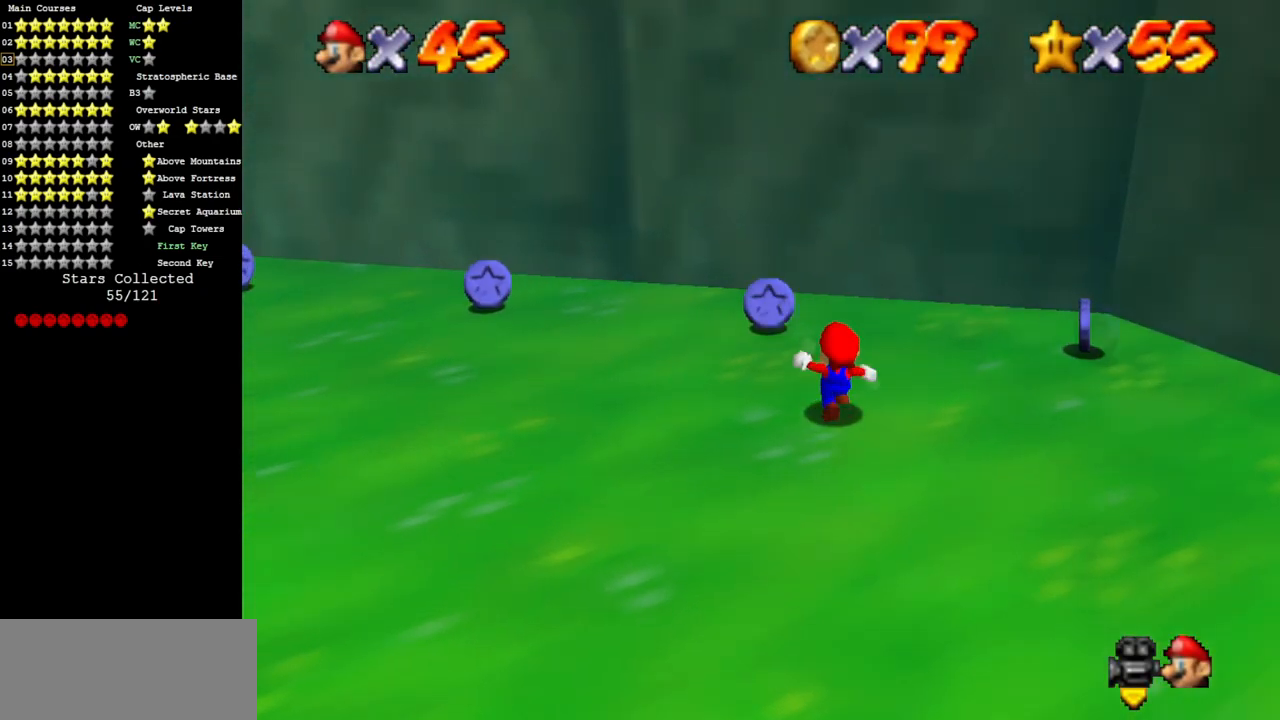
{"buttons": [], "left_stick": "left", "events": [[267, "left_stick", "down"], [300, "A", "down"], [417, "A", "up"], [417, "left_stick", "left"]]}
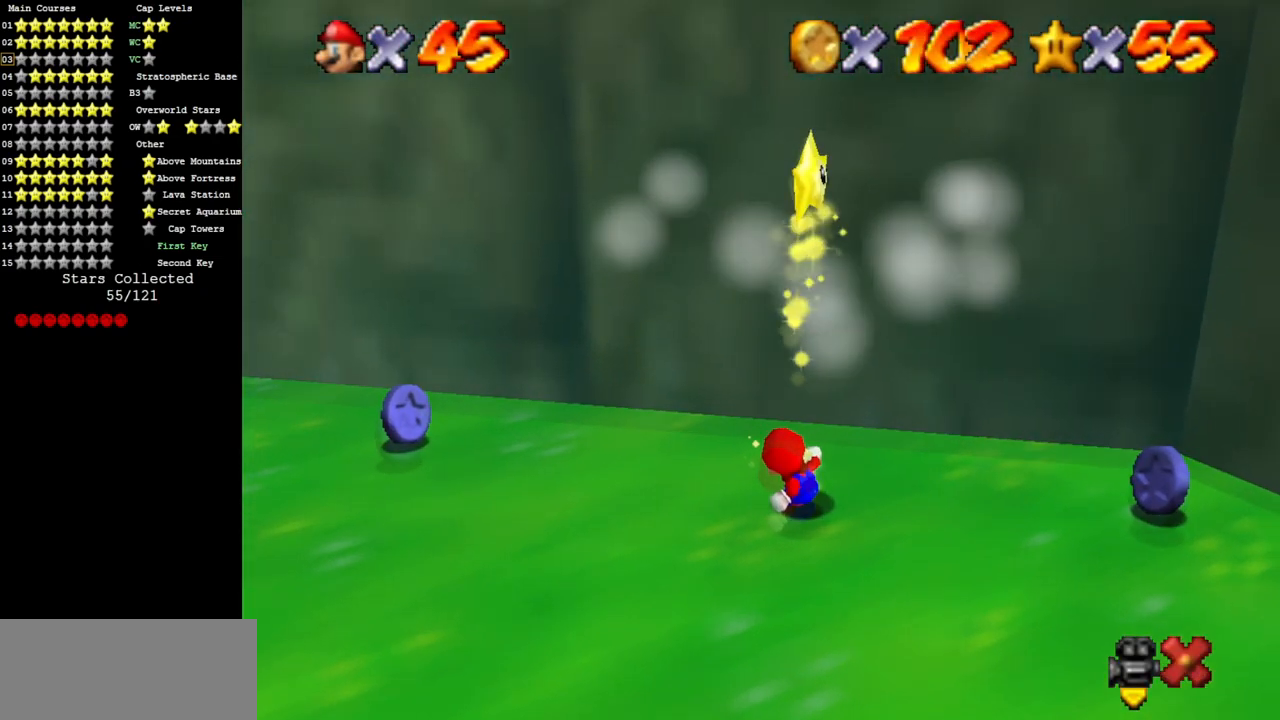
{"buttons": [], "left_stick": "down-left", "events": [[84, "left_stick", "down-left"]]}
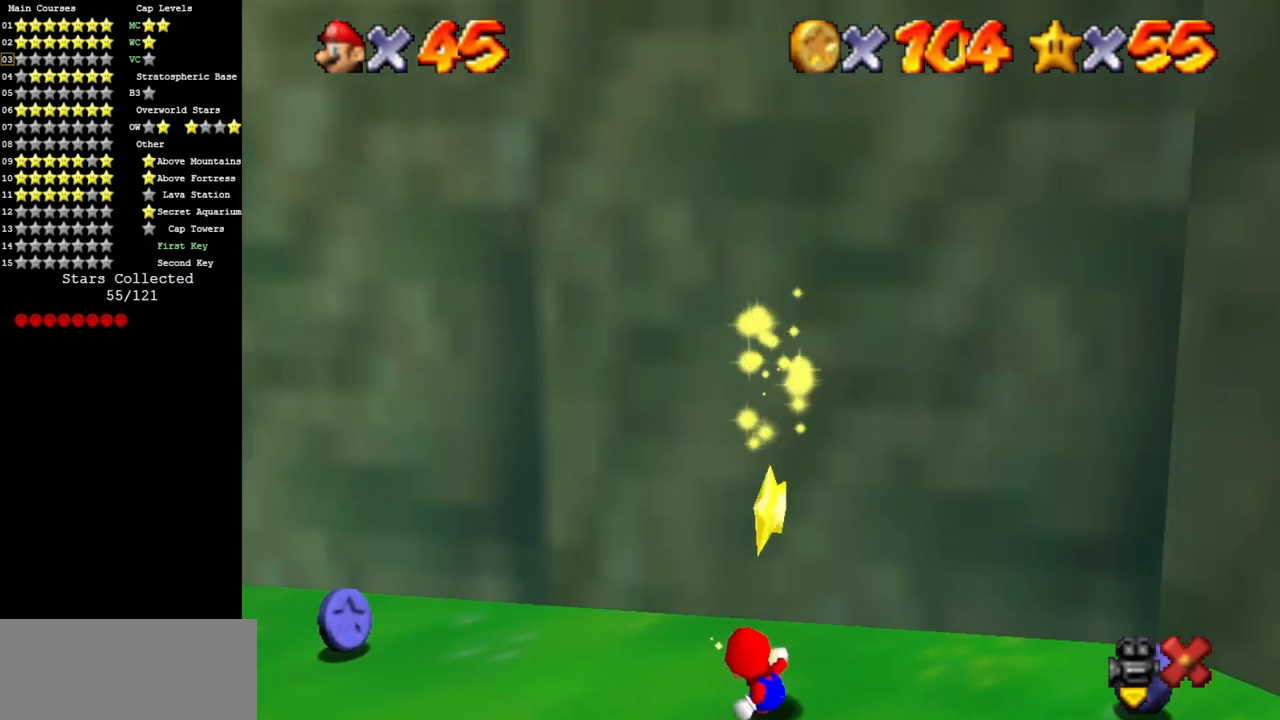
{"buttons": [], "left_stick": "down-left", "events": [[50, "A", "down"], [216, "A", "up"], [267, "A", "down"], [367, "A", "up"]]}
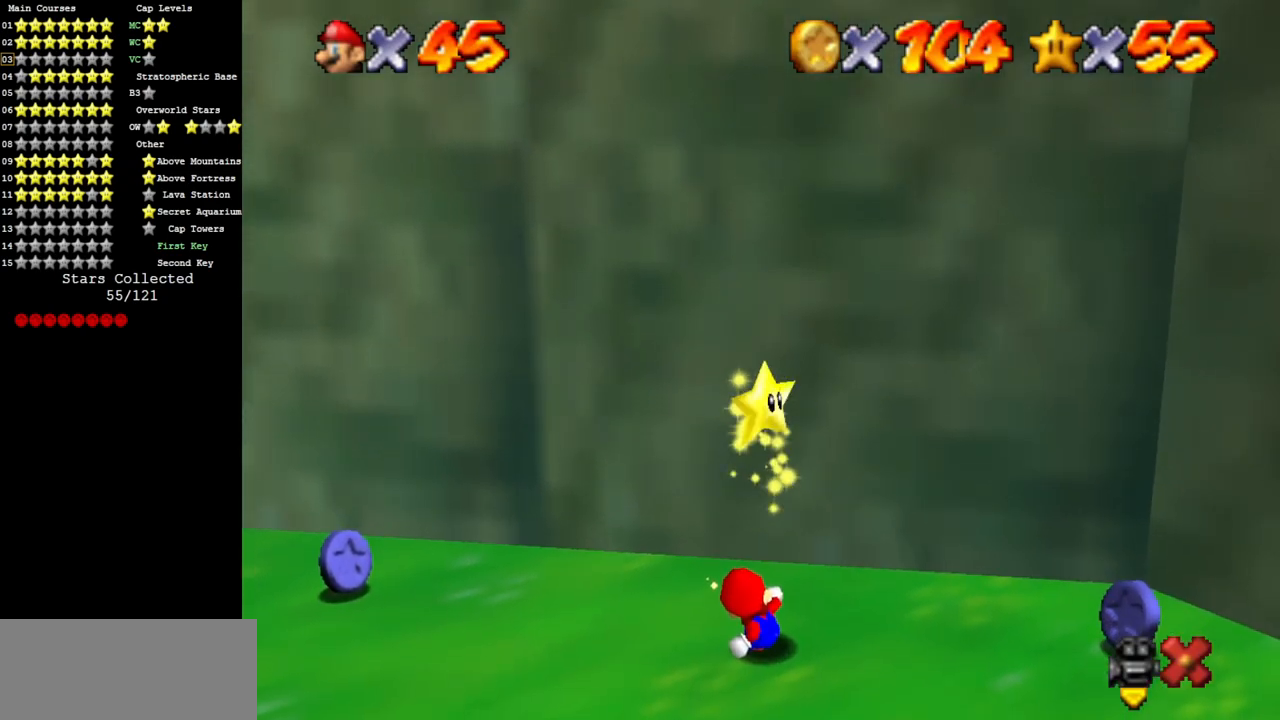
{"buttons": [], "left_stick": "down-left", "events": [[17, "A", "down"], [34, "A", "up"], [101, "A", "down"], [201, "A", "up"], [284, "A", "down"], [351, "A", "up"], [418, "A", "down"], [501, "A", "up"]]}
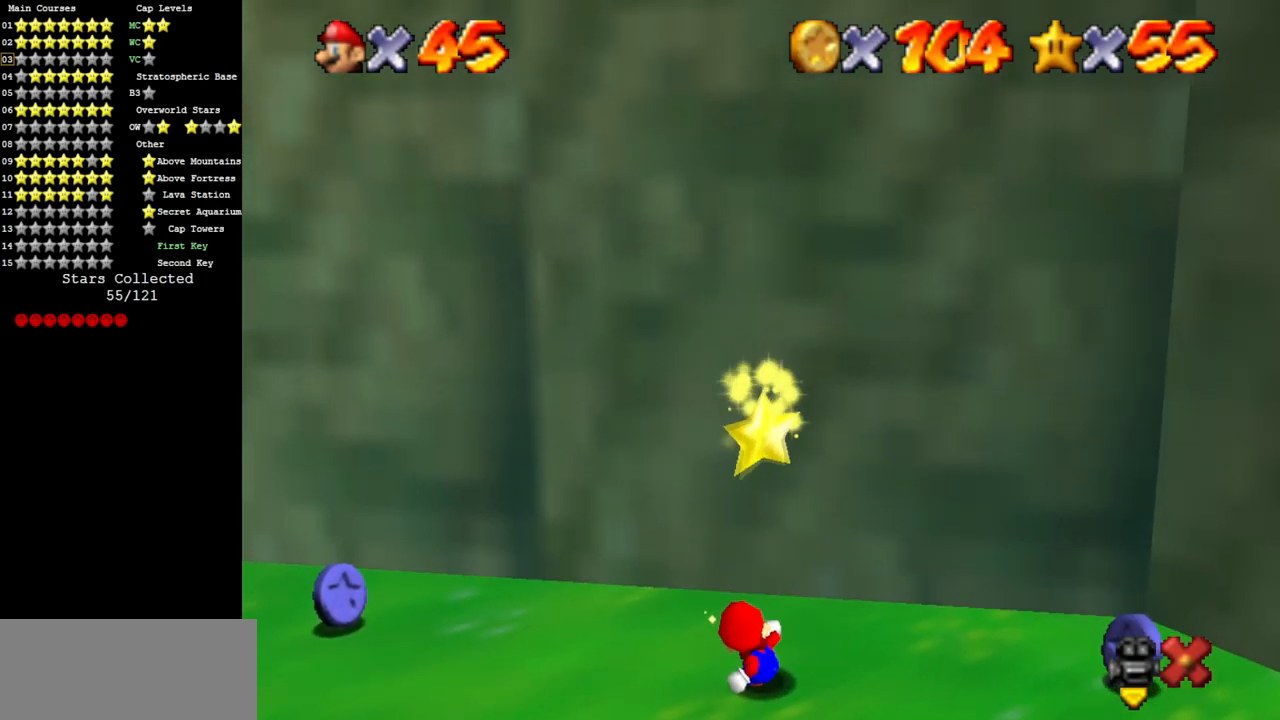
{"buttons": [], "left_stick": "down-left", "events": [[100, "A", "down"], [200, "A", "up"], [250, "A", "down"], [384, "A", "up"]]}
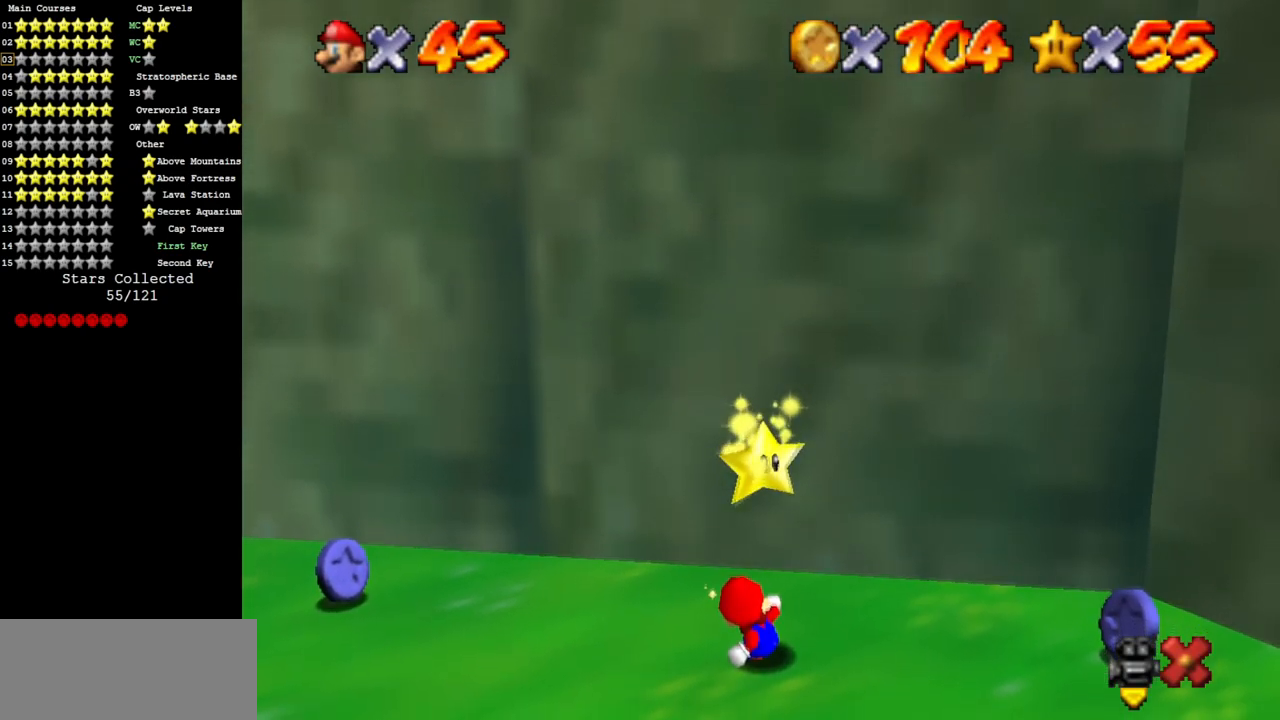
{"buttons": [], "left_stick": "down-left", "events": []}
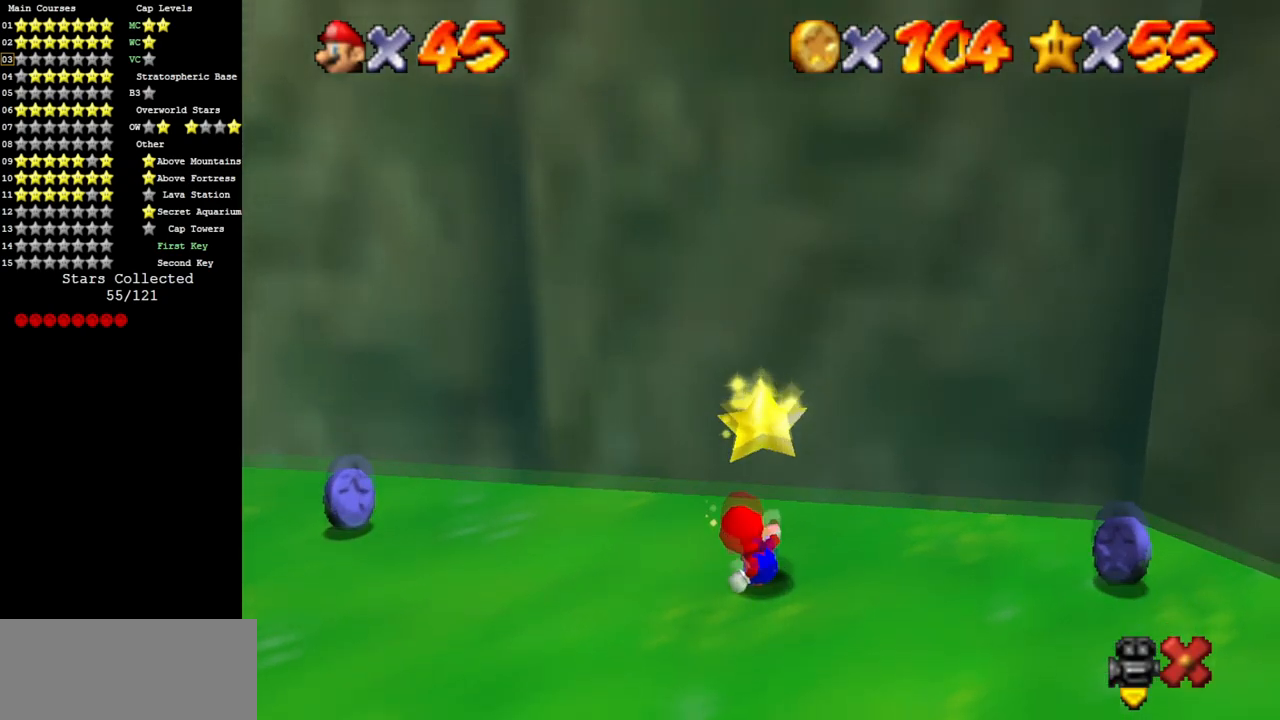
{"buttons": [], "left_stick": "down-left", "events": []}
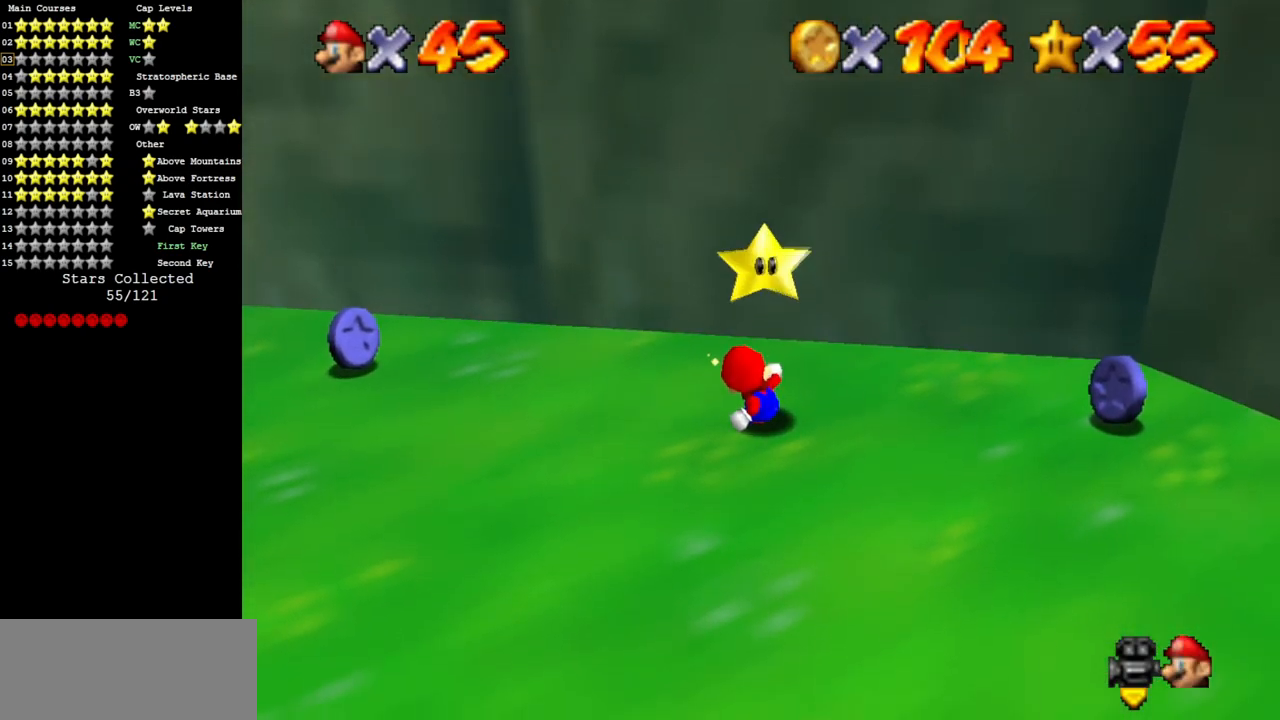
{"buttons": [], "left_stick": "down-left", "events": [[334, "A", "down"], [351, "Z", "down"], [401, "A", "up"], [501, "Z", "up"]]}
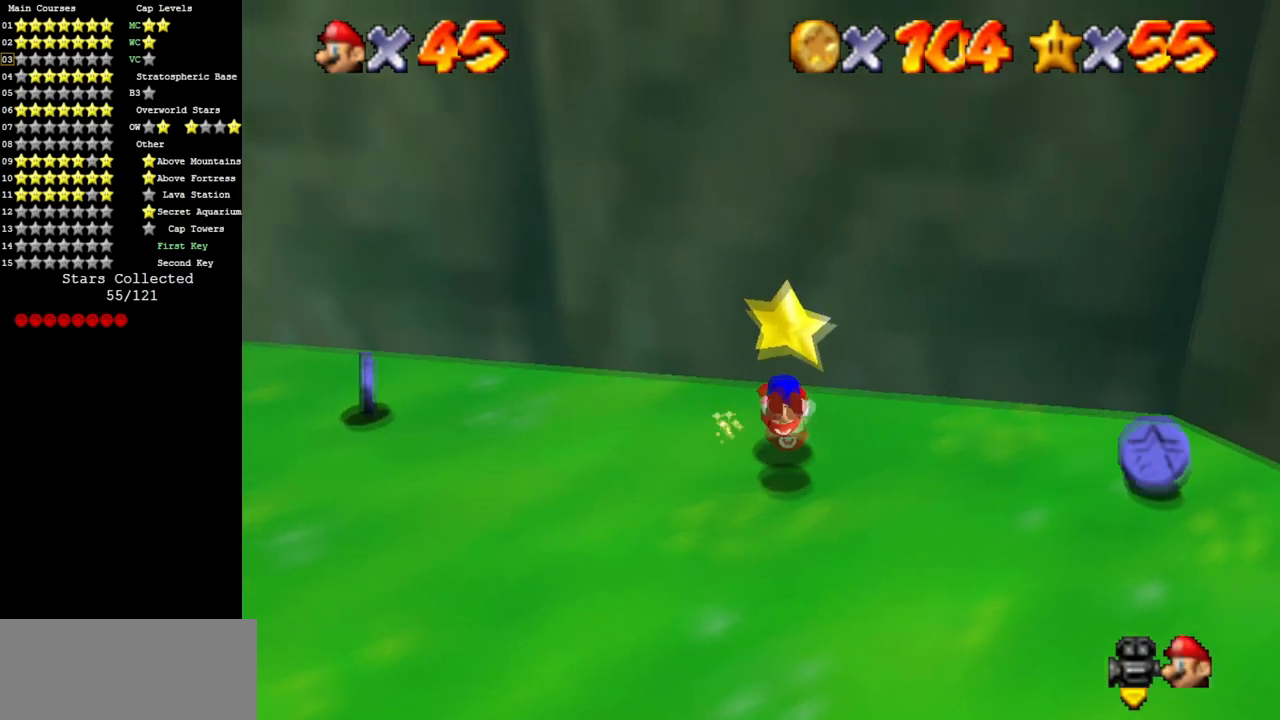
{"buttons": [], "left_stick": "center", "events": [[100, "left_stick", "center"]]}
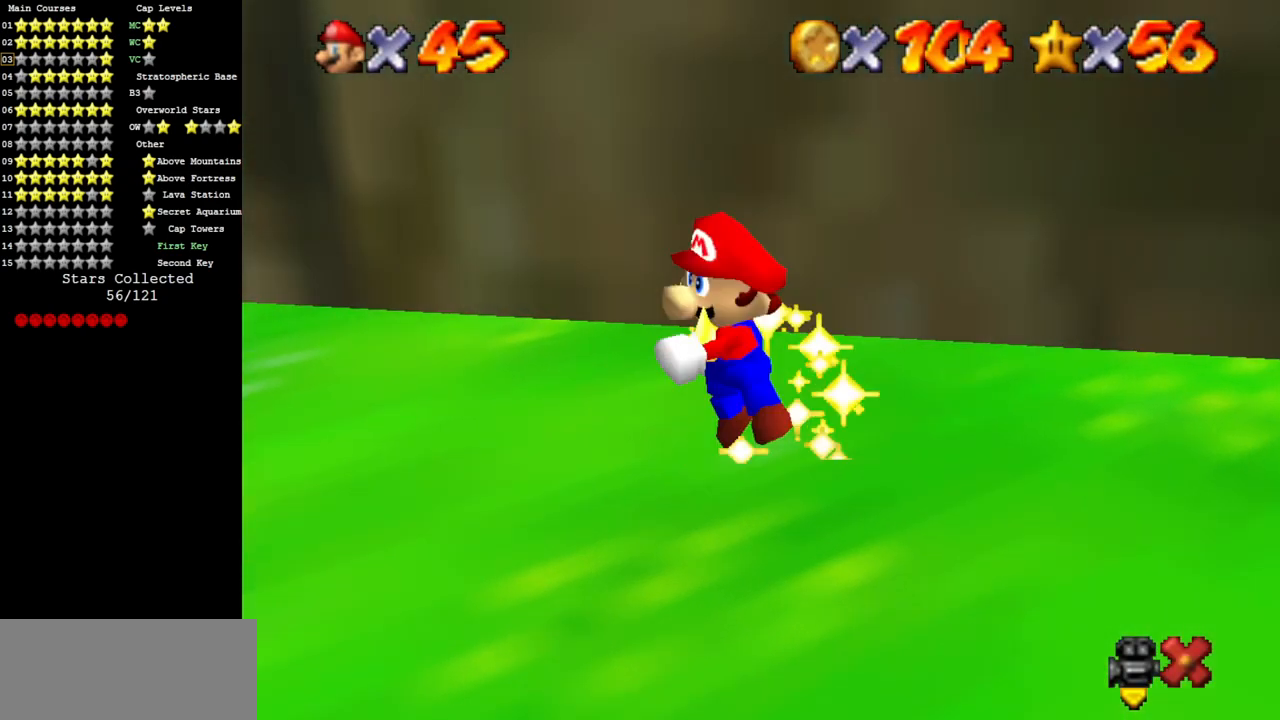
{"buttons": [], "left_stick": "center", "events": []}
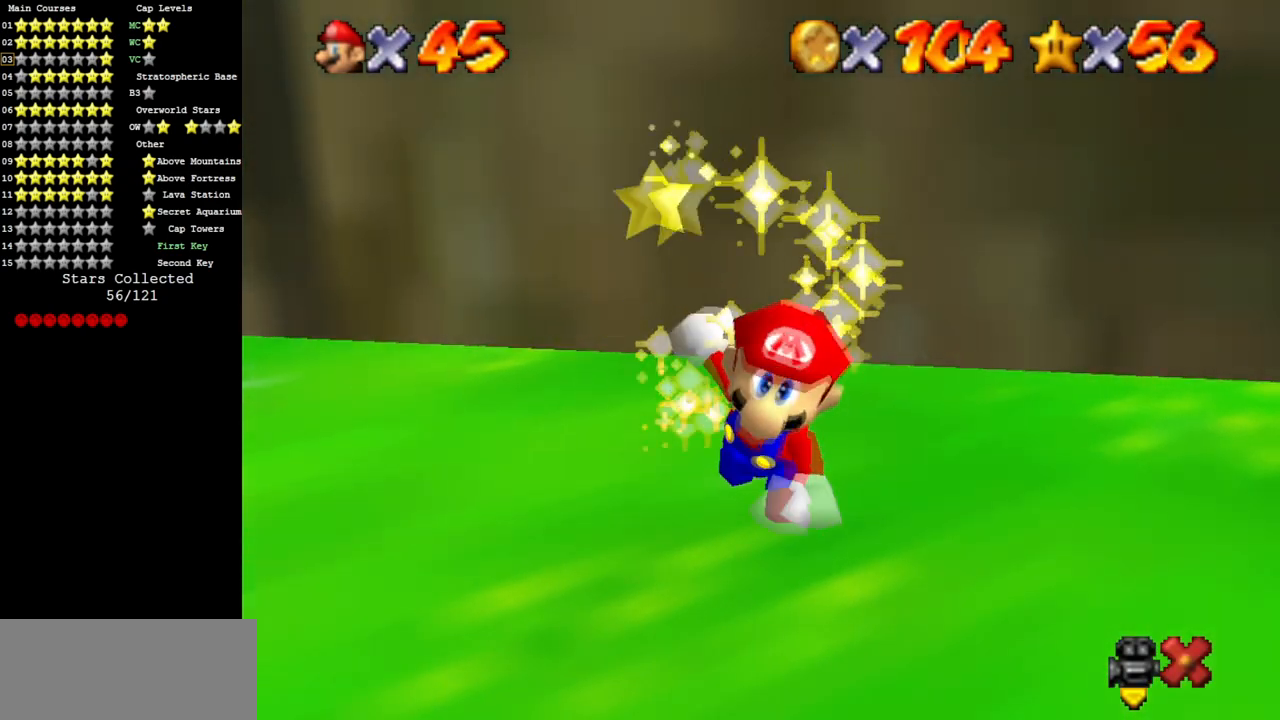
{"buttons": [], "left_stick": "center", "events": []}
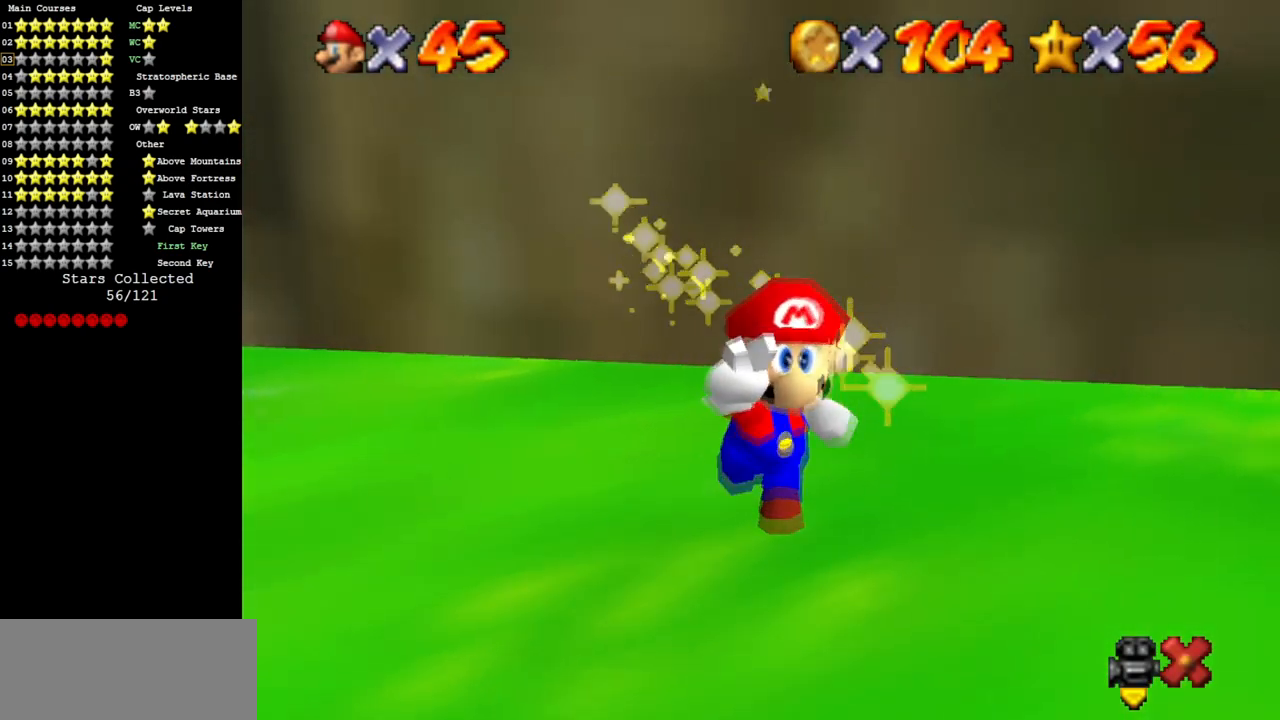
{"buttons": [], "left_stick": "center", "events": []}
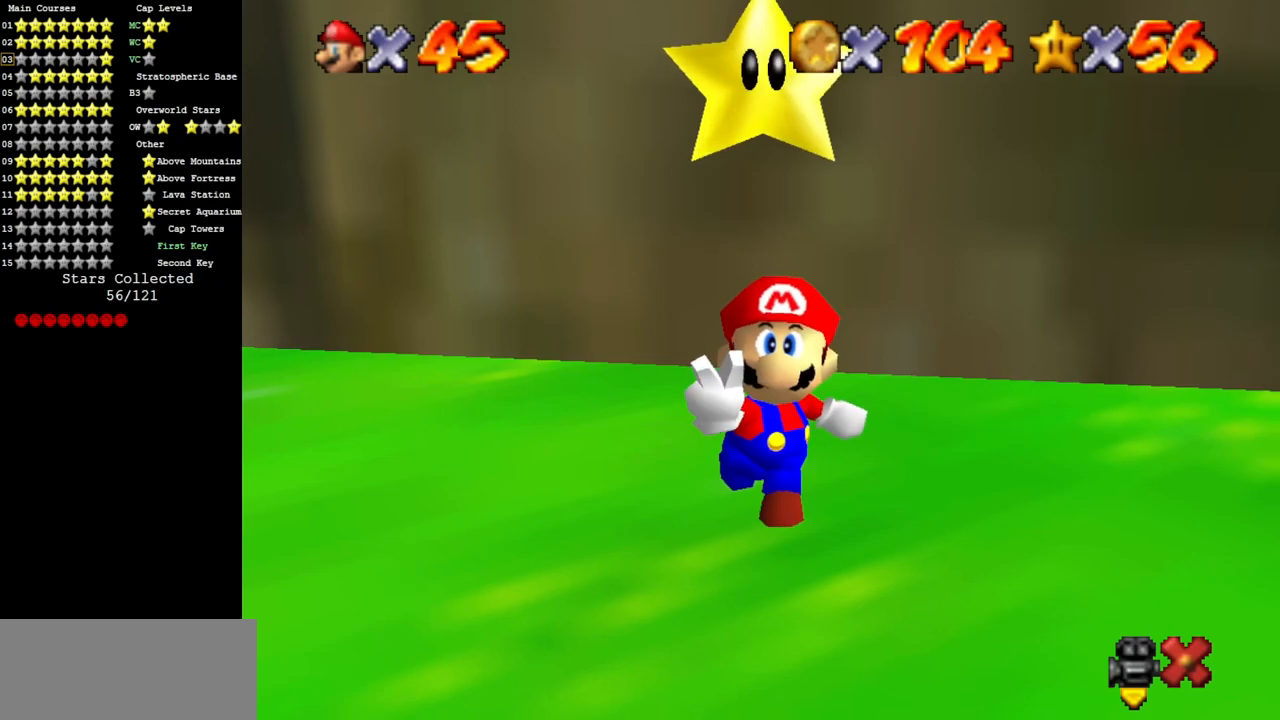
{"buttons": [], "left_stick": "center", "events": []}
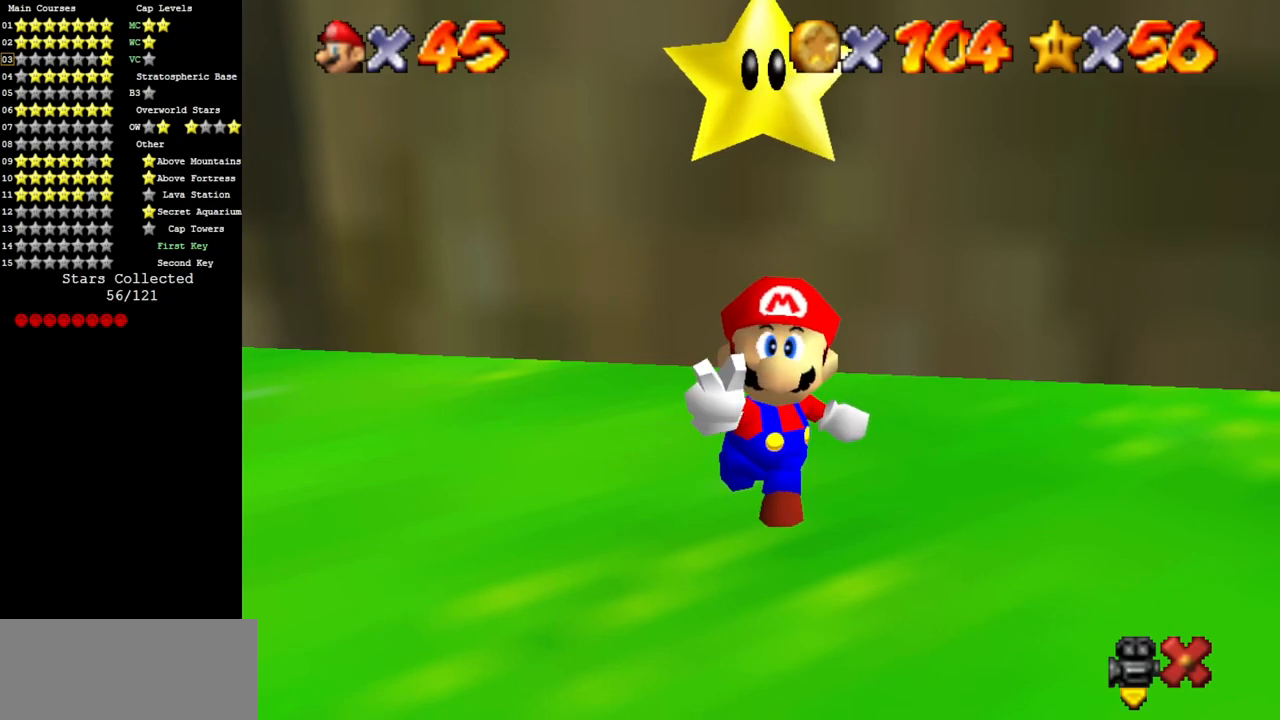
{"buttons": [], "left_stick": "center", "events": []}
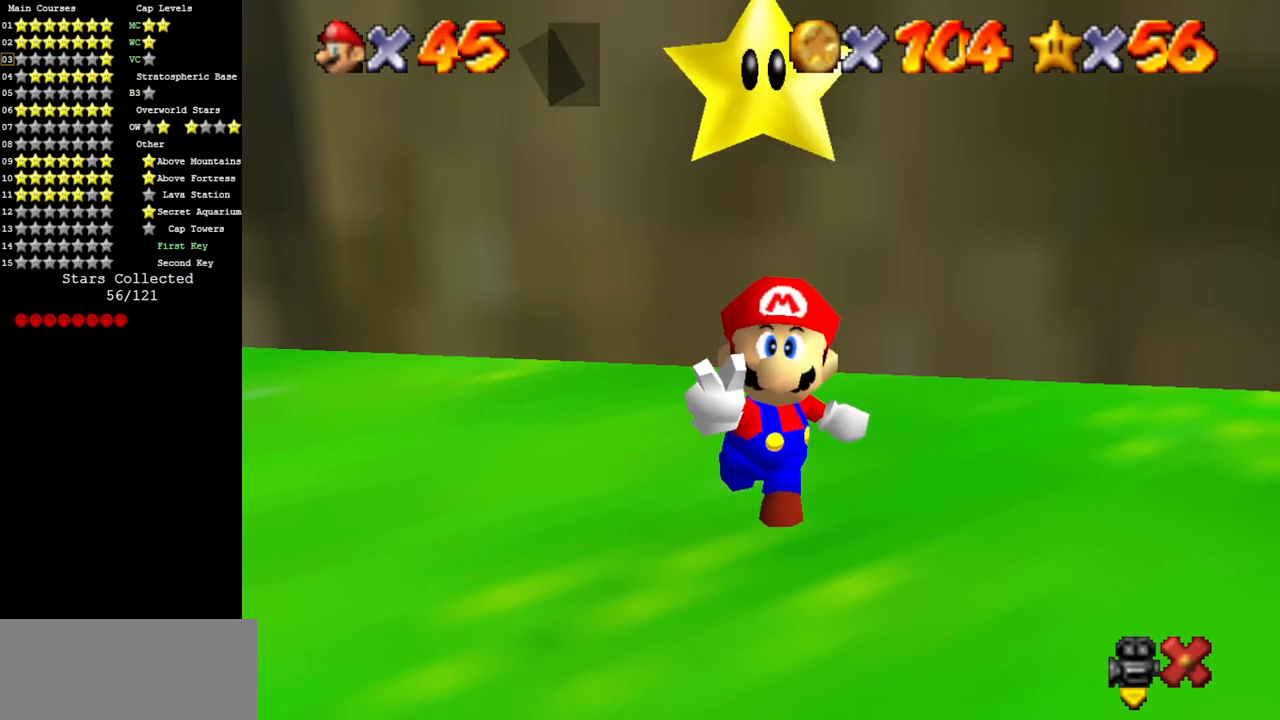
{"buttons": [], "left_stick": "center", "events": [[133, "A", "down"], [267, "A", "up"]]}
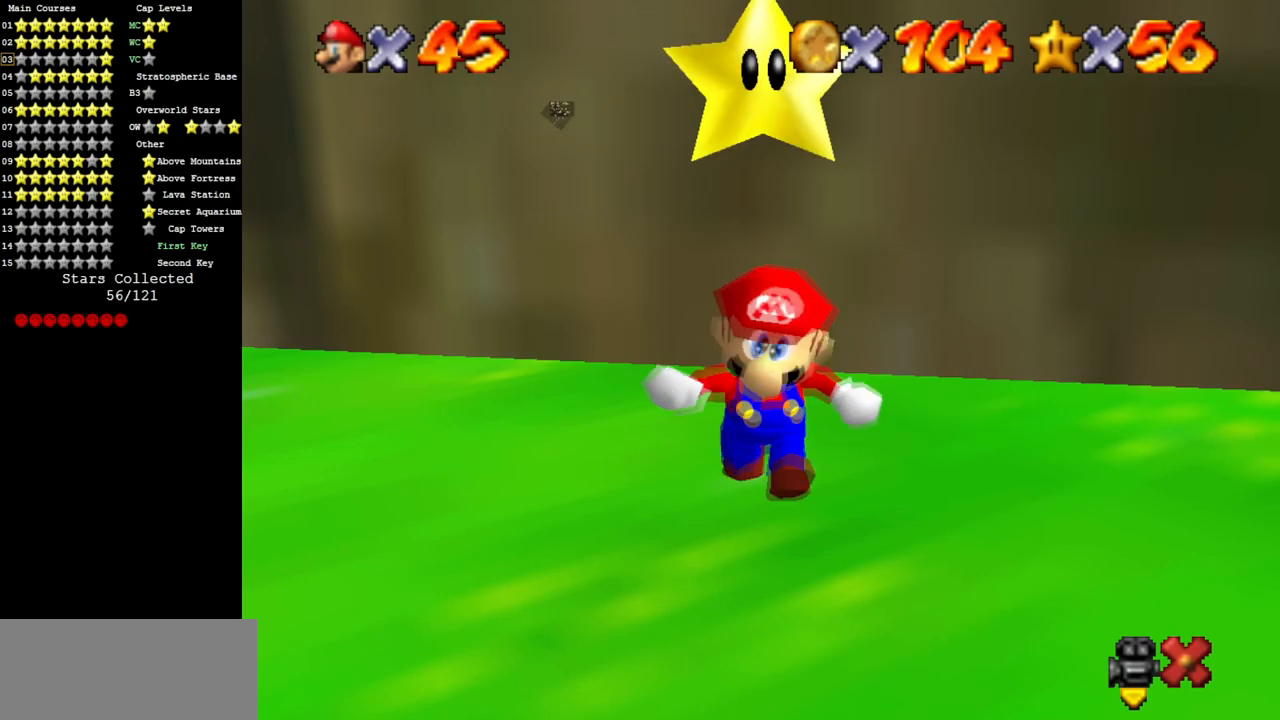
{"buttons": [], "left_stick": "down-left", "events": [[134, "left_stick", "down-left"]]}
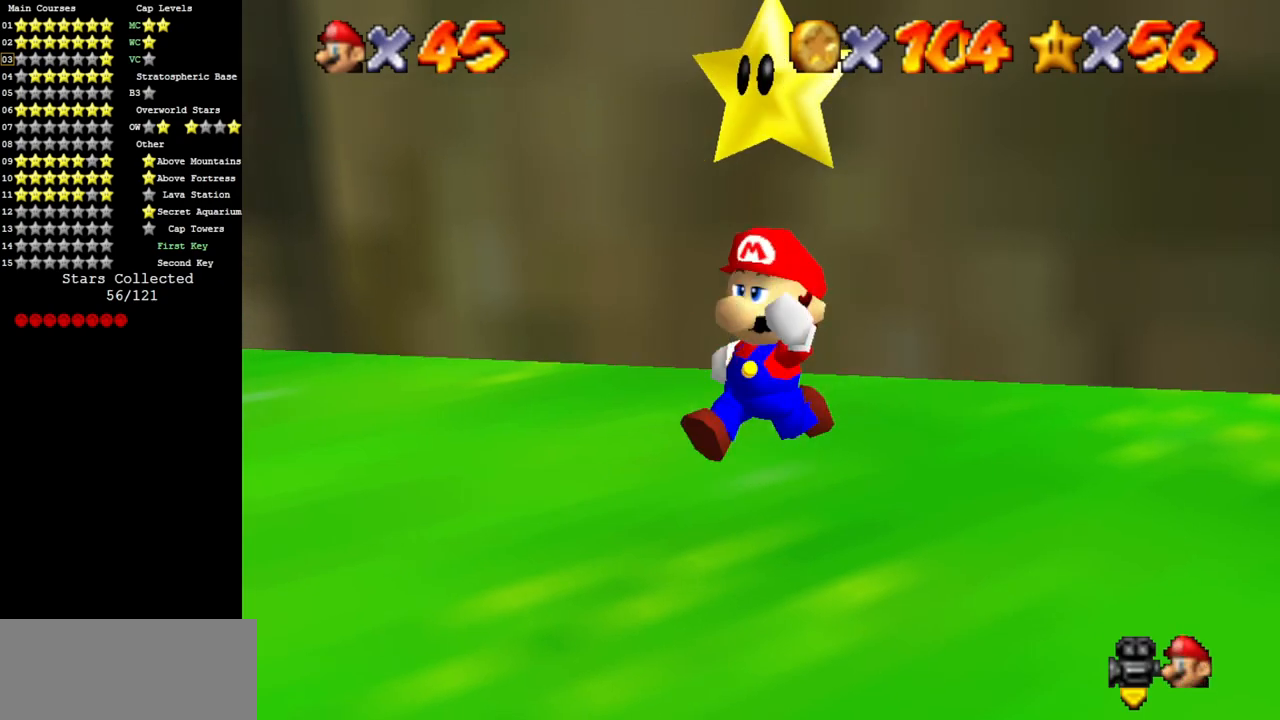
{"buttons": [], "left_stick": "down-left", "events": [[284, "Z", "down"], [350, "A", "down"], [434, "A", "up"], [450, "Z", "up"]]}
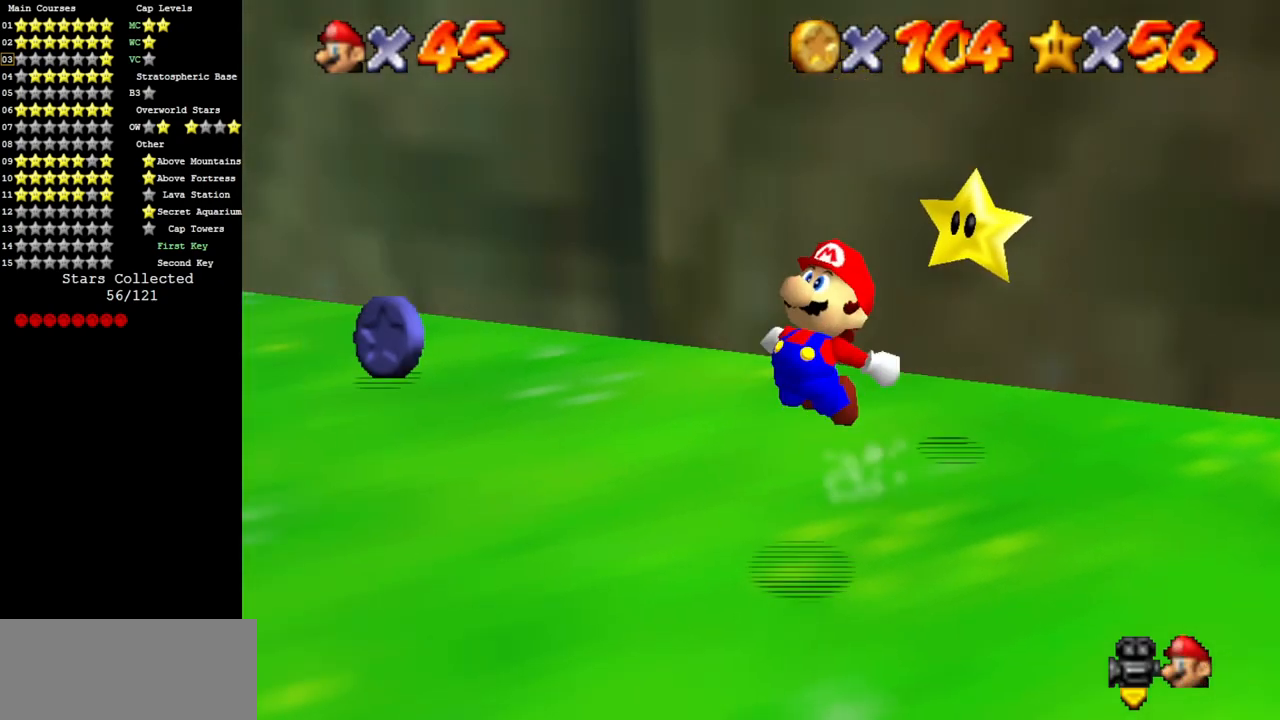
{"buttons": [], "left_stick": "down-left", "events": [[134, "C_UP", "down"], [234, "C_UP", "up"]]}
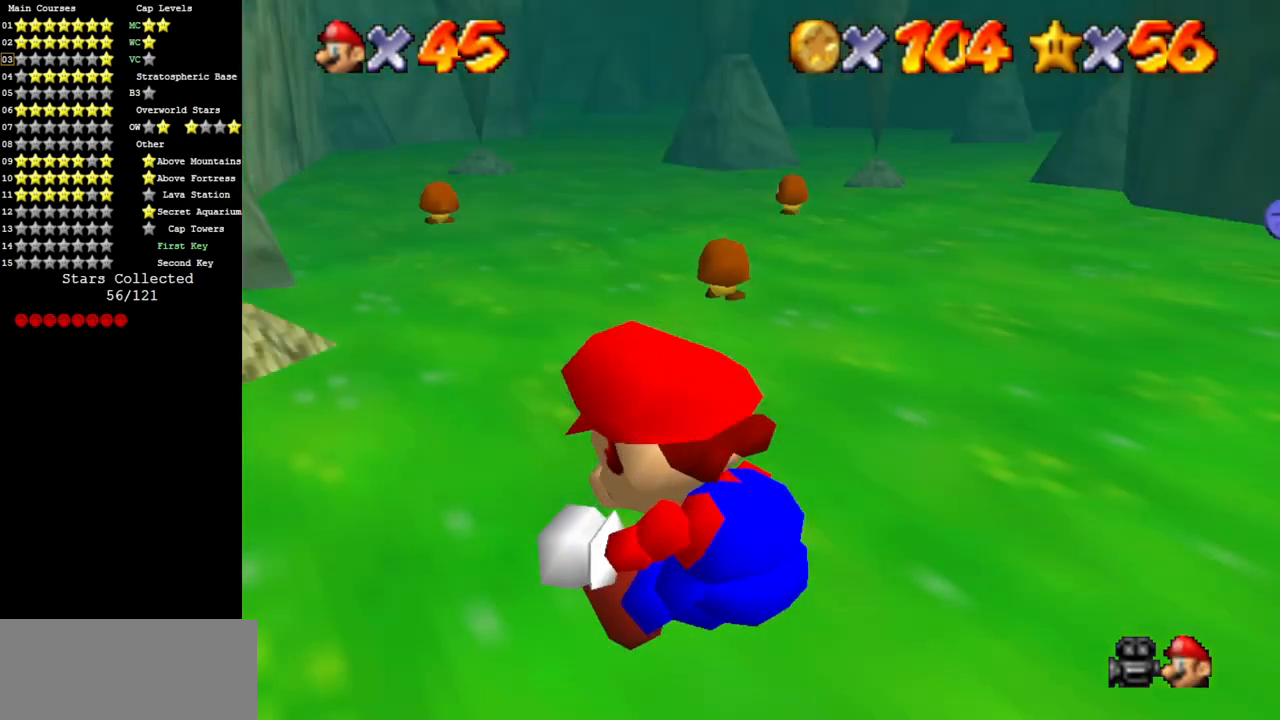
{"buttons": ["C_DOWN", "C_RIGHT"], "left_stick": "up-left", "events": [[33, "left_stick", "left"], [167, "C_DOWN", "down"], [167, "C_RIGHT", "down"], [183, "left_stick", "up-left"], [250, "C_DOWN", "up"], [250, "C_RIGHT", "up"], [384, "C_DOWN", "down"], [384, "C_RIGHT", "down"]]}
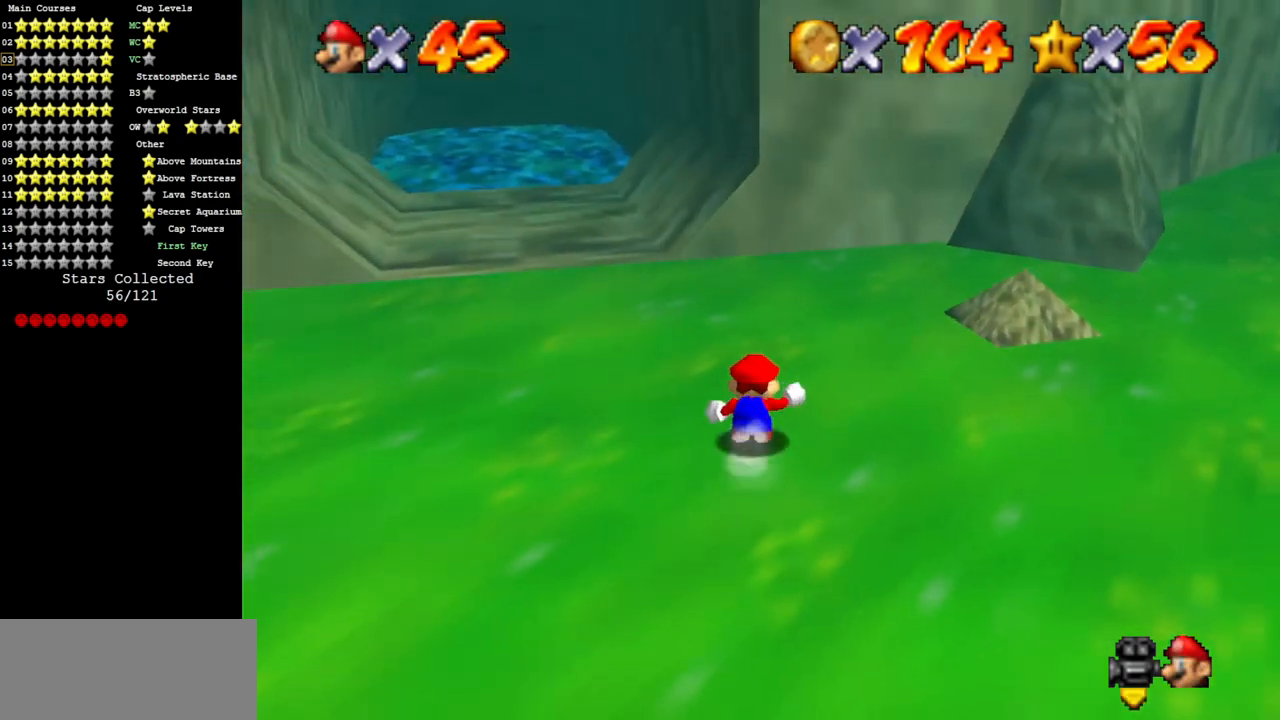
{"buttons": [], "left_stick": "up", "events": [[34, "C_DOWN", "up"], [34, "C_RIGHT", "up"], [67, "left_stick", "up"], [184, "B", "down"], [301, "B", "up"]]}
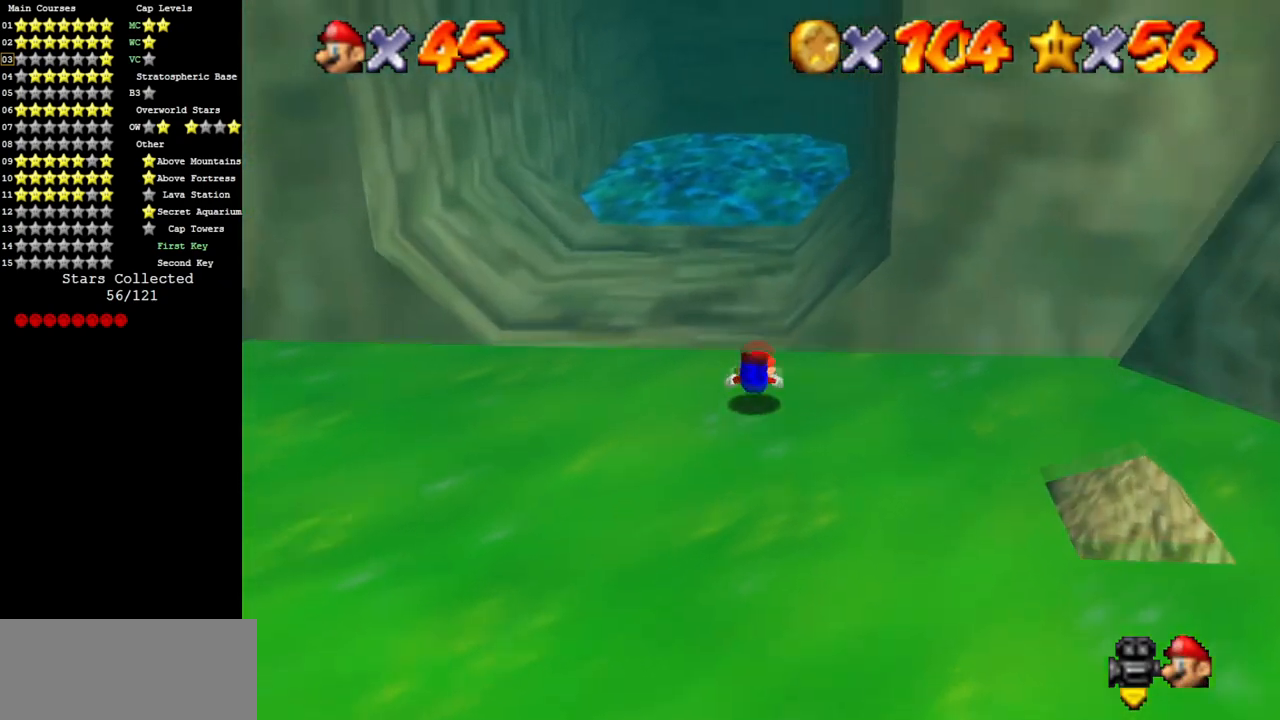
{"buttons": ["A"], "left_stick": "up", "events": [[100, "A", "down"]]}
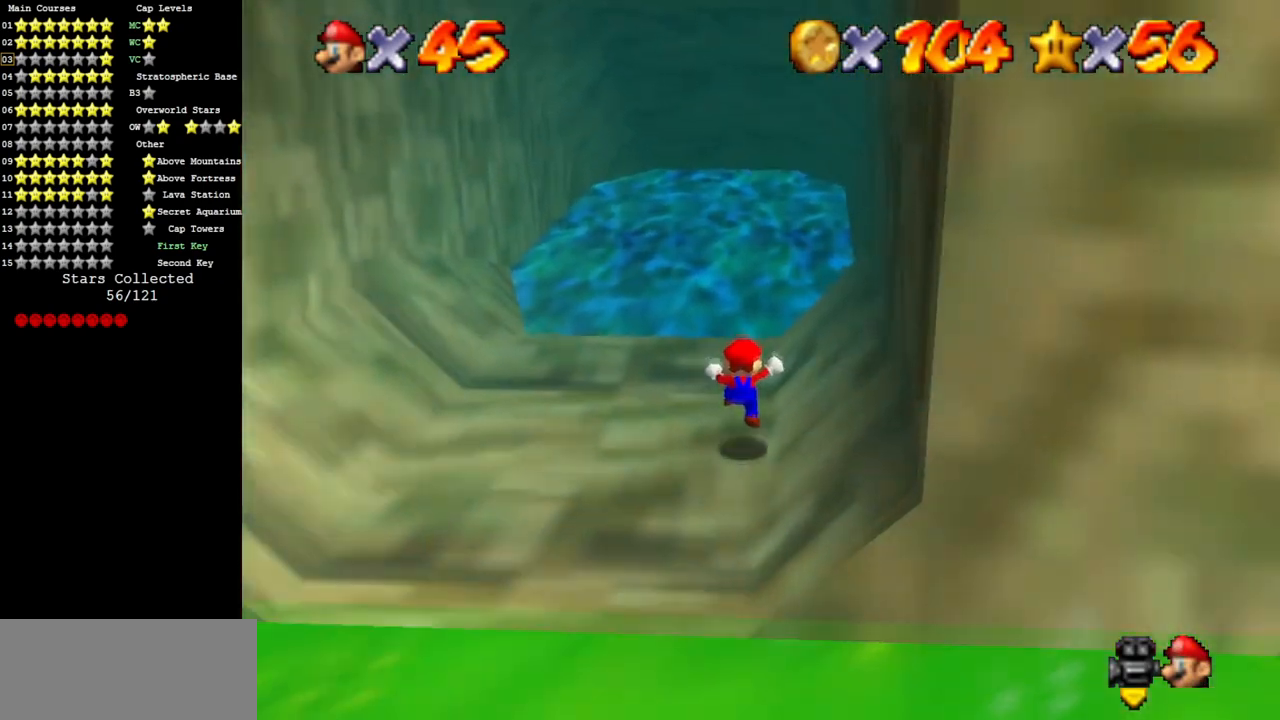
{"buttons": [], "left_stick": "up", "events": [[34, "left_stick", "center"], [101, "B", "down"], [117, "left_stick", "up"], [201, "B", "up"], [217, "A", "up"]]}
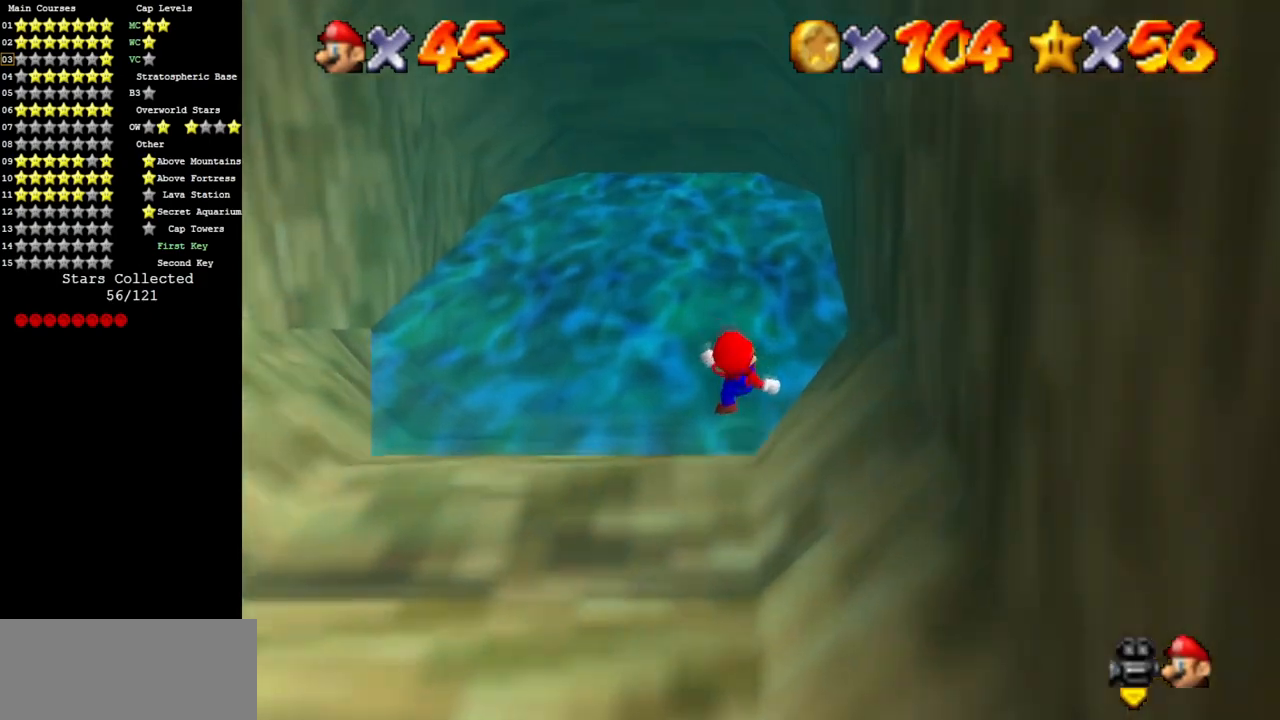
{"buttons": [], "left_stick": "up", "events": [[67, "A", "down"], [183, "A", "up"]]}